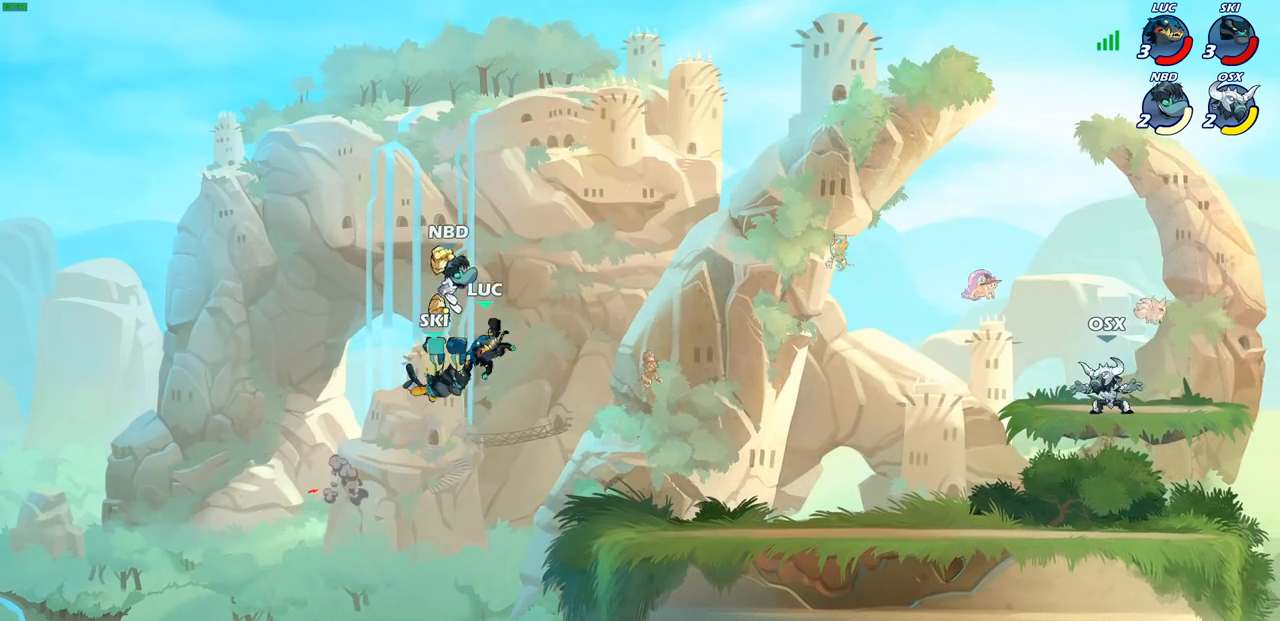
Gameplay with a controller (PlayStation layout); each line is a JSON object with the inputs held at the frame after it. "events" lists button and stick changes between this image and that frame as [ms after this image, input, new state], when the widget could be followed in between.
{"buttons": [], "left_stick": "center", "right_stick": "center", "events": [[17, "CIRCLE", "up"], [133, "CIRCLE", "down"], [217, "CIRCLE", "up"], [450, "left_stick", "center"]]}
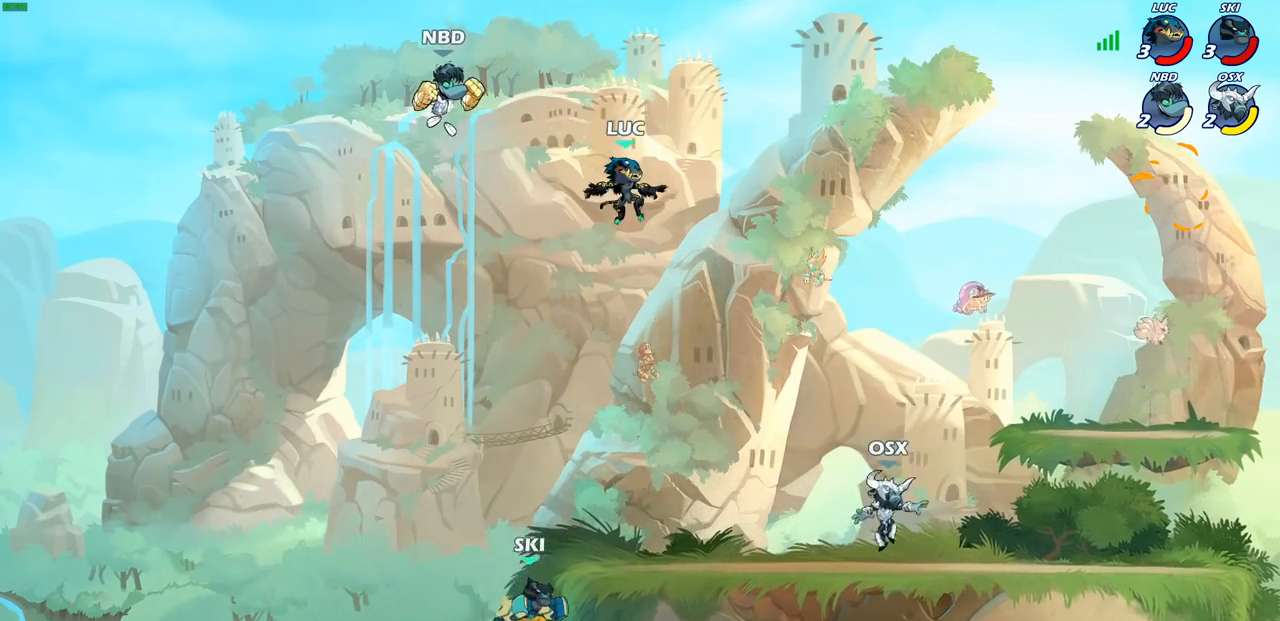
{"buttons": [], "left_stick": "down-left", "right_stick": "center", "events": [[83, "left_stick", "right"], [300, "left_stick", "down-right"], [433, "left_stick", "down-left"]]}
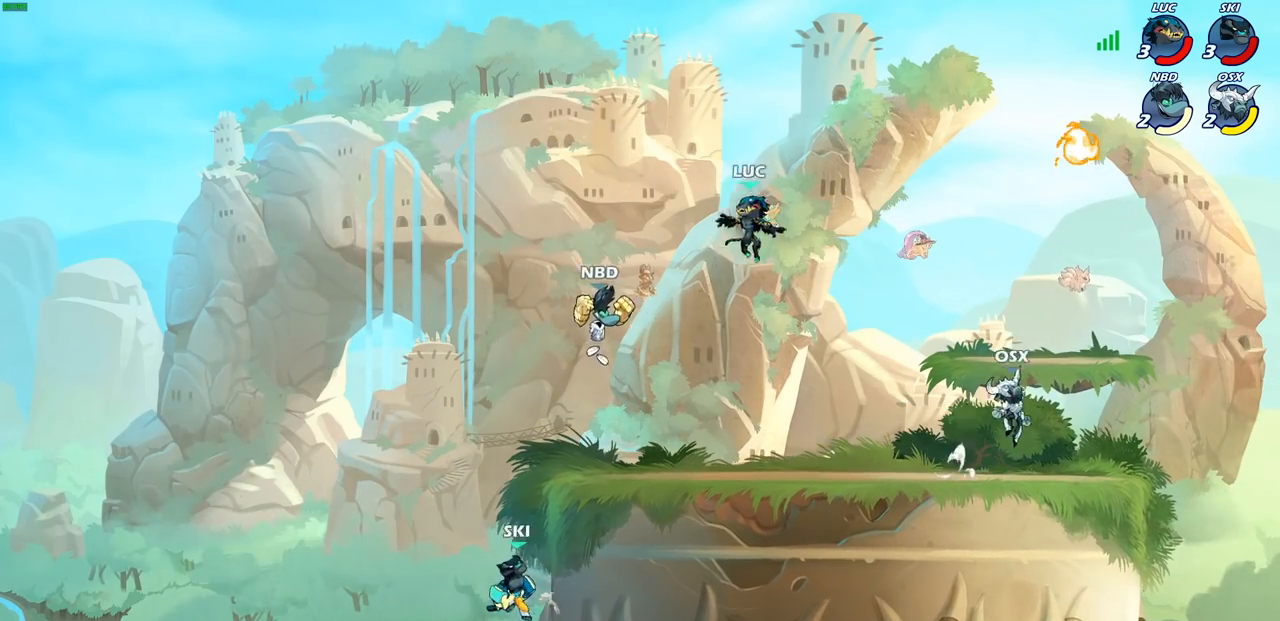
{"buttons": [], "left_stick": "left", "right_stick": "center", "events": [[50, "SQUARE", "down"], [150, "SQUARE", "up"], [233, "left_stick", "center"], [450, "left_stick", "left"]]}
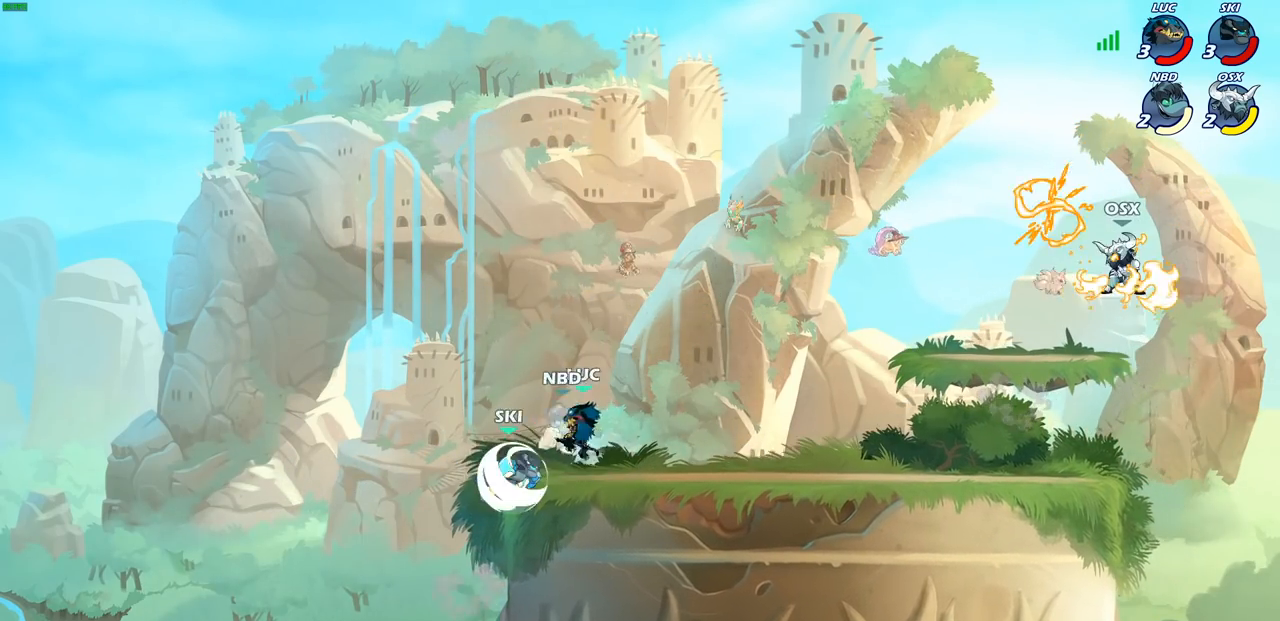
{"buttons": [], "left_stick": "right", "right_stick": "center", "events": [[83, "left_stick", "down-right"], [150, "left_stick", "right"], [250, "CROSS", "down"], [400, "CROSS", "up"]]}
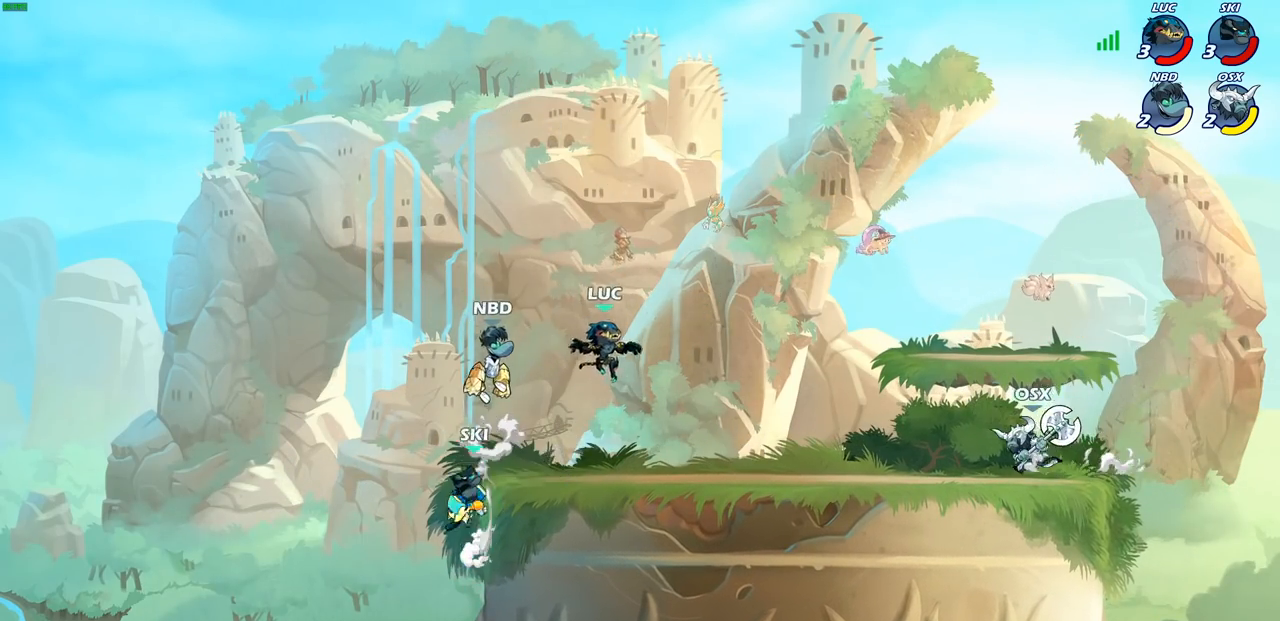
{"buttons": ["R2"], "left_stick": "right", "right_stick": "center", "events": [[267, "CROSS", "down"], [383, "CROSS", "up"], [450, "R2", "down"]]}
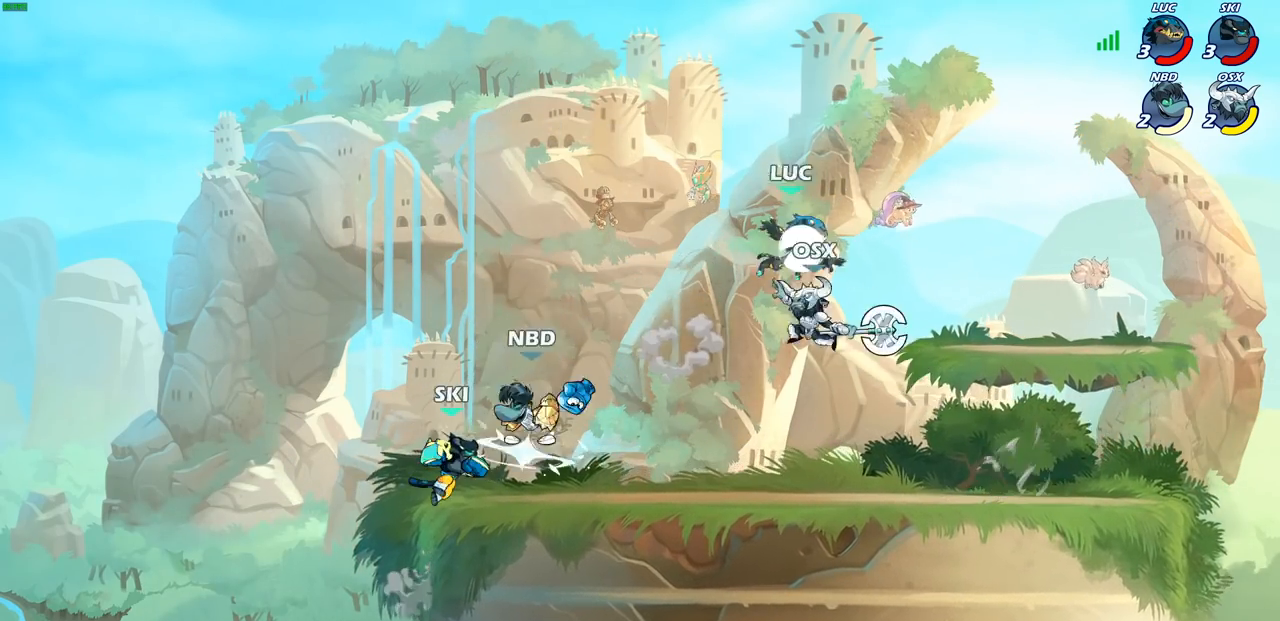
{"buttons": [], "left_stick": "down-left", "right_stick": "center", "events": [[183, "left_stick", "down-left"], [200, "R2", "up"]]}
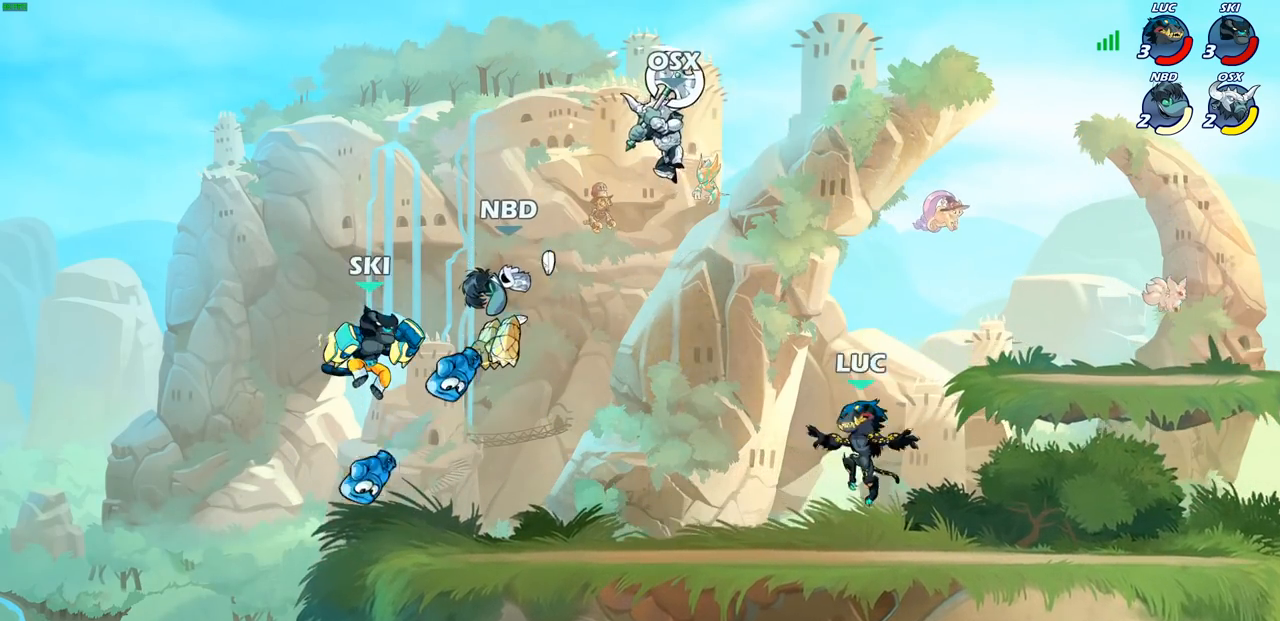
{"buttons": [], "left_stick": "up-left", "right_stick": "center", "events": [[117, "CROSS", "down"], [133, "R2", "down"], [133, "left_stick", "up-left"], [183, "CIRCLE", "down"], [183, "CROSS", "up"], [217, "R2", "up"], [300, "CIRCLE", "up"]]}
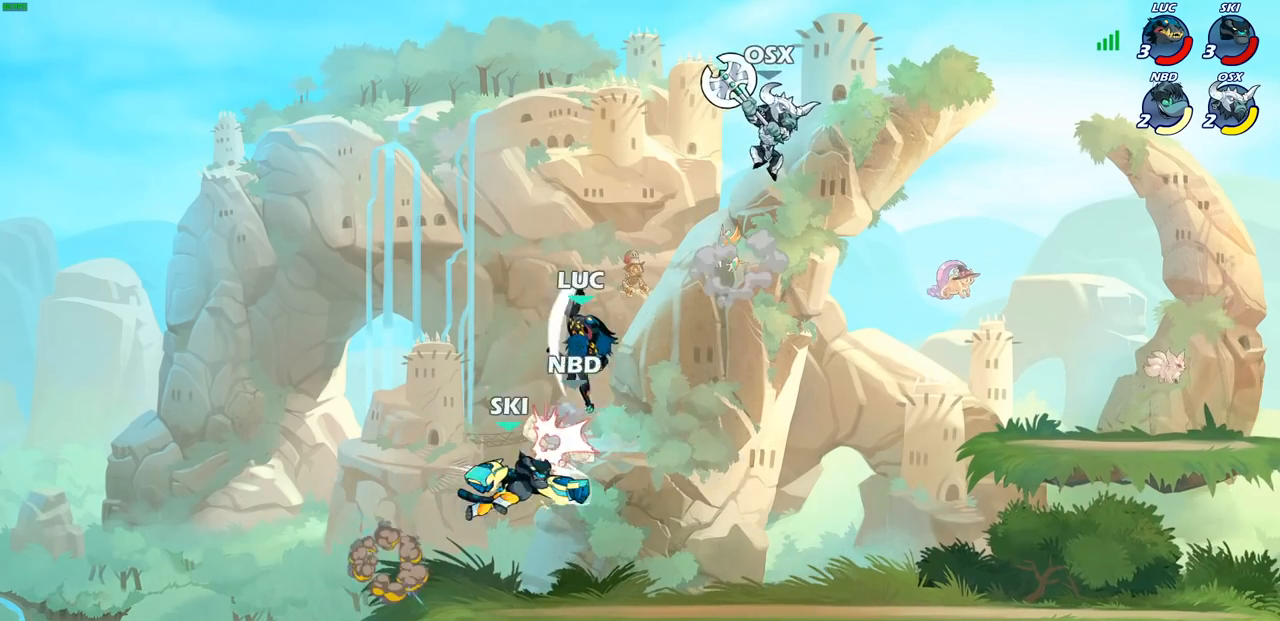
{"buttons": [], "left_stick": "down", "right_stick": "center", "events": [[100, "left_stick", "up-right"], [217, "left_stick", "right"], [400, "left_stick", "down"]]}
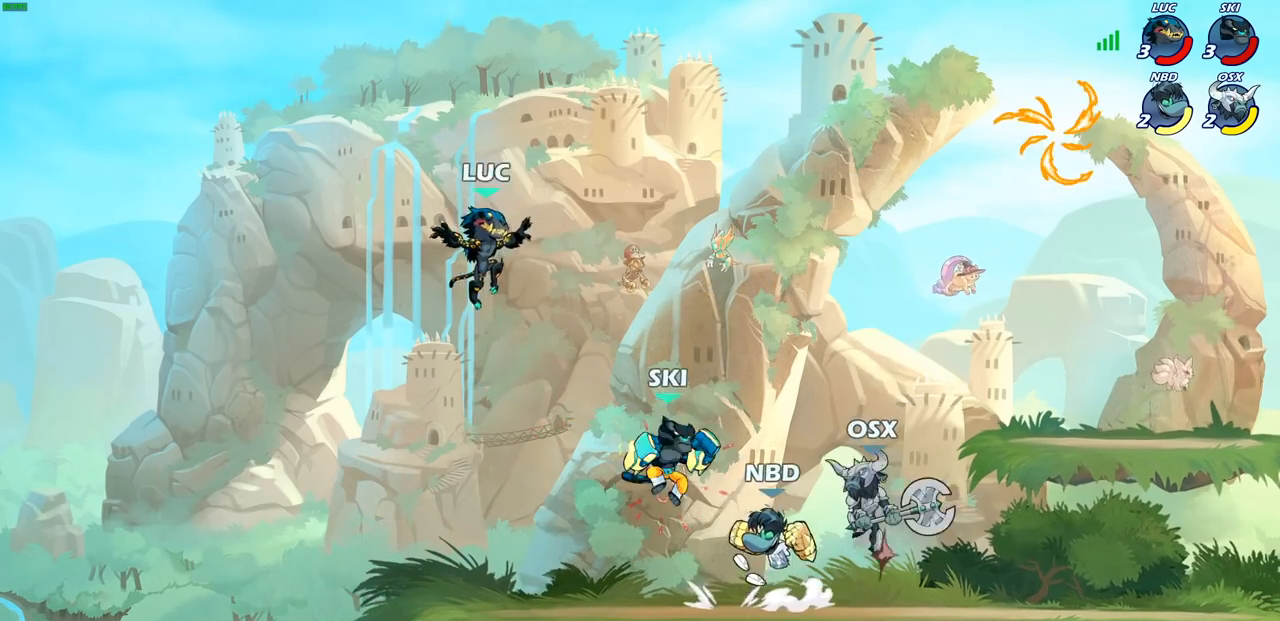
{"buttons": ["R2"], "left_stick": "right", "right_stick": "center", "events": [[133, "left_stick", "down-left"], [333, "left_stick", "right"], [483, "R2", "down"]]}
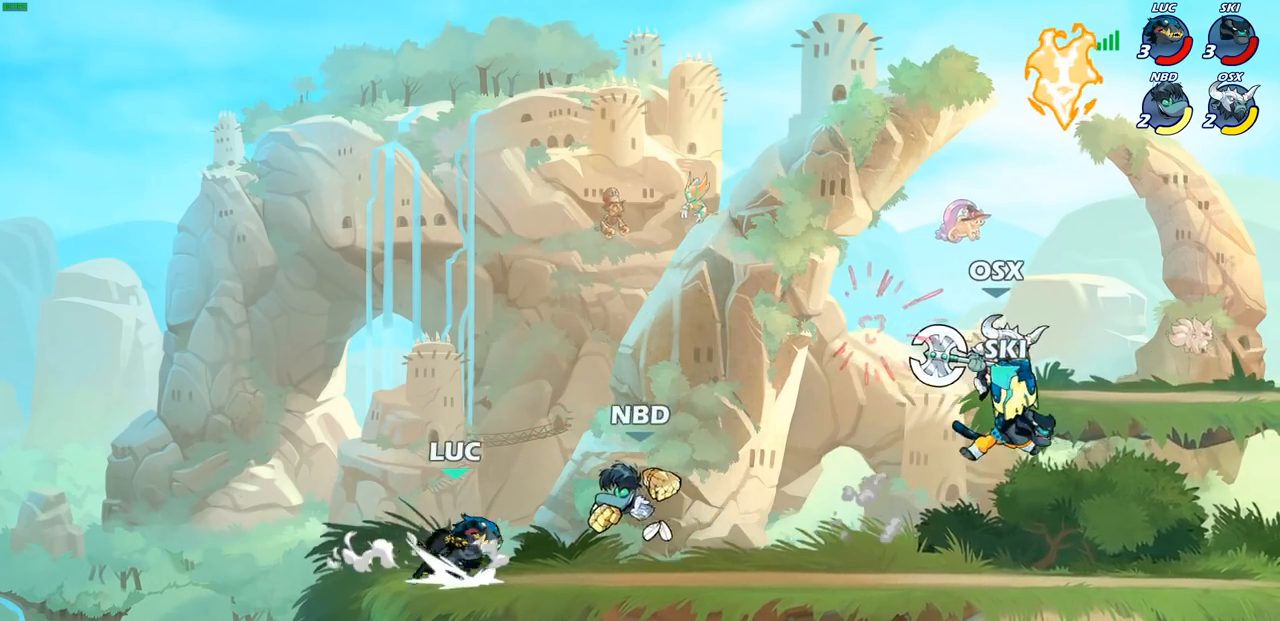
{"buttons": [], "left_stick": "center", "right_stick": "center", "events": [[50, "left_stick", "left"], [117, "R2", "up"], [183, "R2", "down"], [317, "R2", "up"], [333, "left_stick", "center"]]}
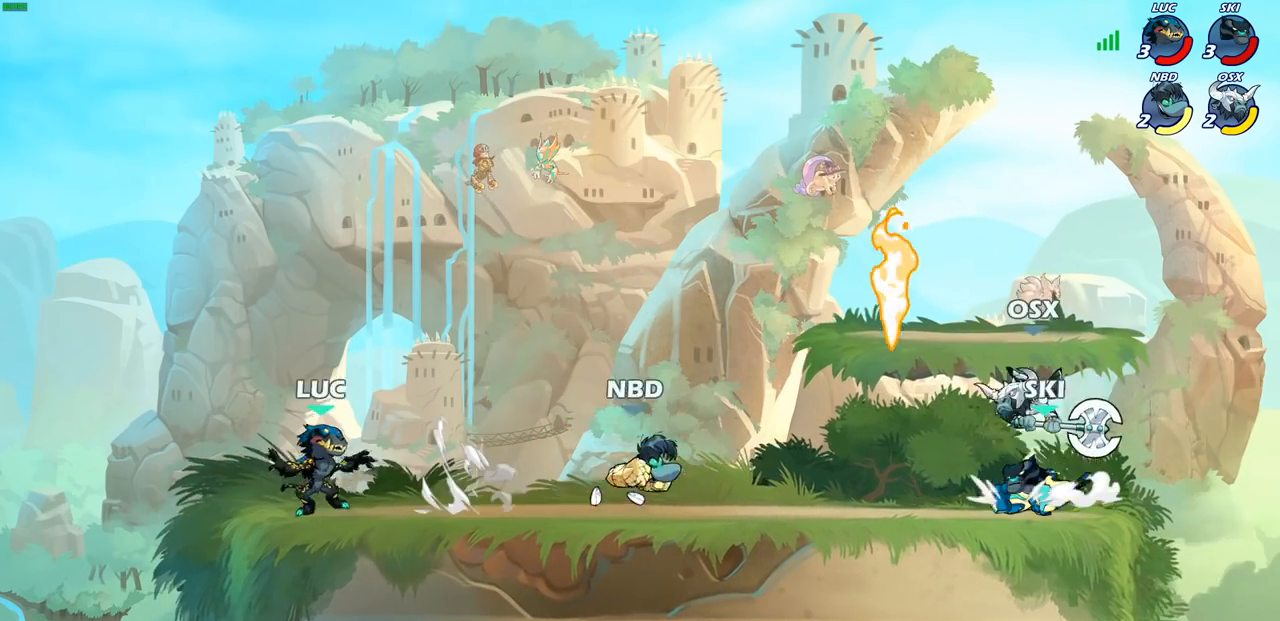
{"buttons": ["CROSS"], "left_stick": "up-right", "right_stick": "center", "events": [[67, "left_stick", "right"], [167, "R2", "down"], [200, "CROSS", "down"], [233, "left_stick", "up-right"], [333, "R2", "up"], [350, "CROSS", "up"], [417, "CROSS", "down"]]}
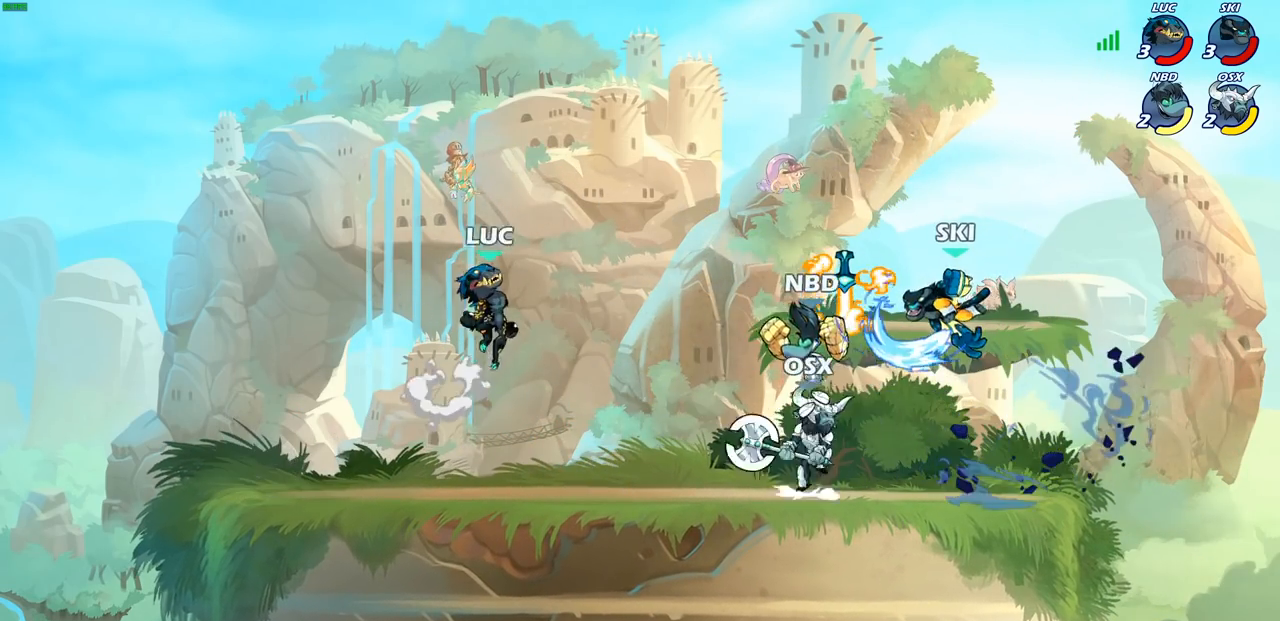
{"buttons": [], "left_stick": "center", "right_stick": "center", "events": [[67, "CROSS", "up"], [217, "left_stick", "down-right"], [333, "R2", "down"], [333, "left_stick", "down"], [350, "SQUARE", "down"], [450, "left_stick", "center"], [467, "SQUARE", "up"], [483, "R2", "up"]]}
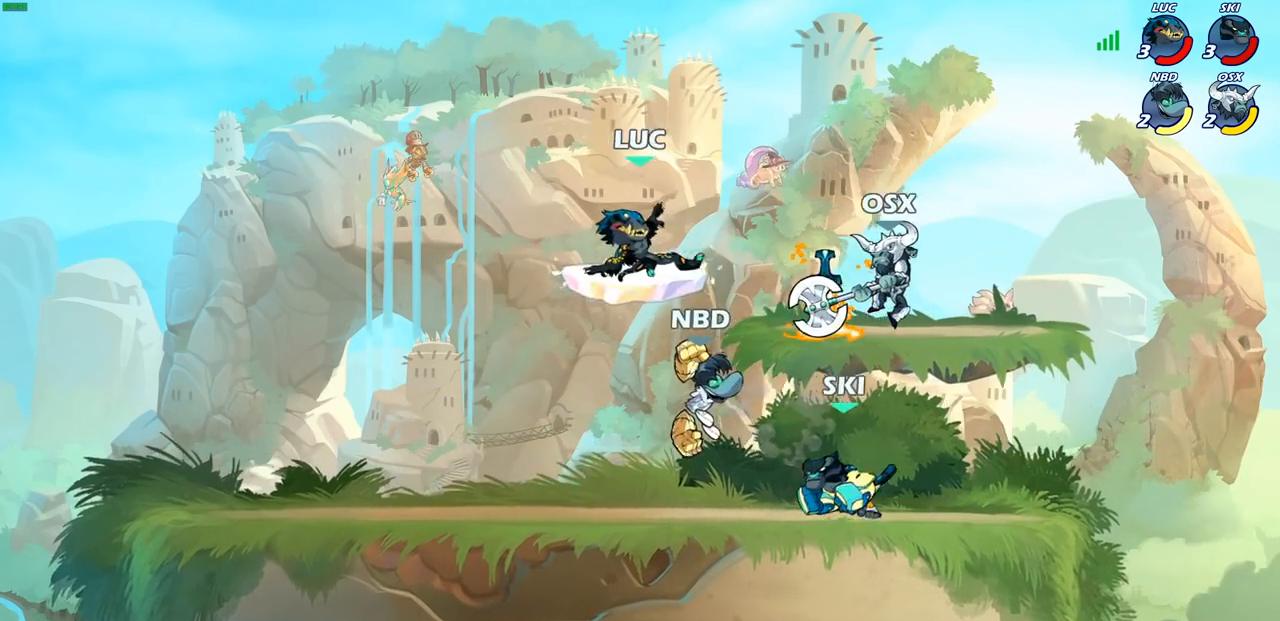
{"buttons": [], "left_stick": "up", "right_stick": "center", "events": [[333, "left_stick", "right"], [433, "left_stick", "up"]]}
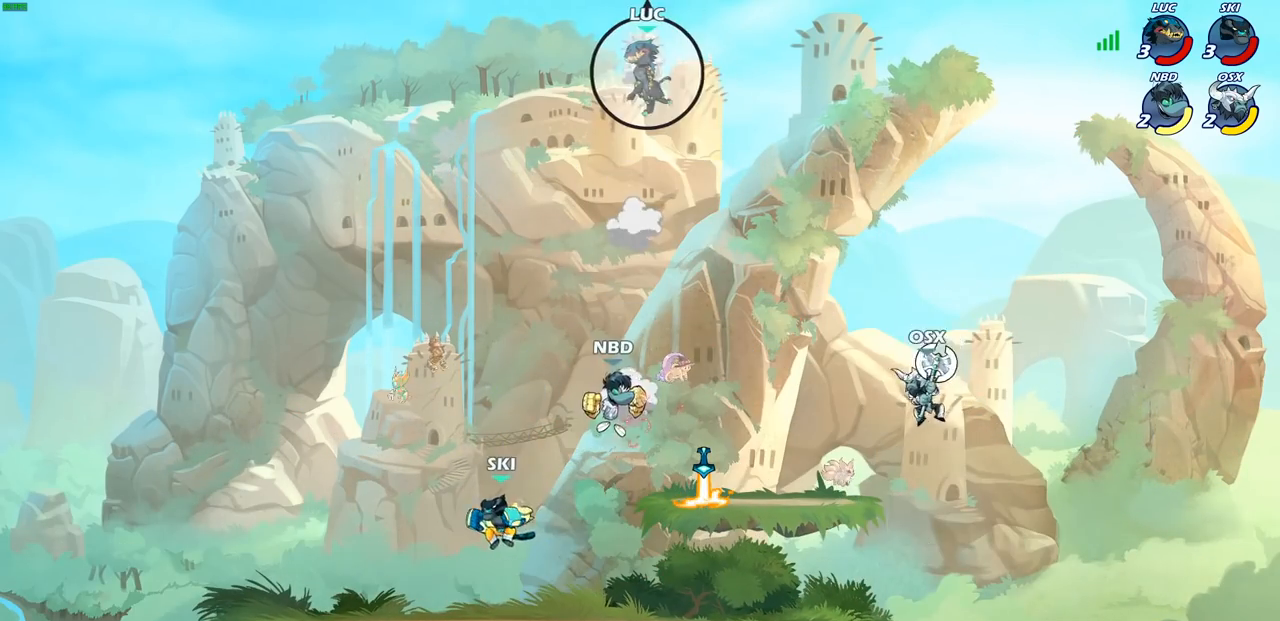
{"buttons": [], "left_stick": "down-left", "right_stick": "center", "events": [[33, "left_stick", "left"], [100, "left_stick", "down-left"]]}
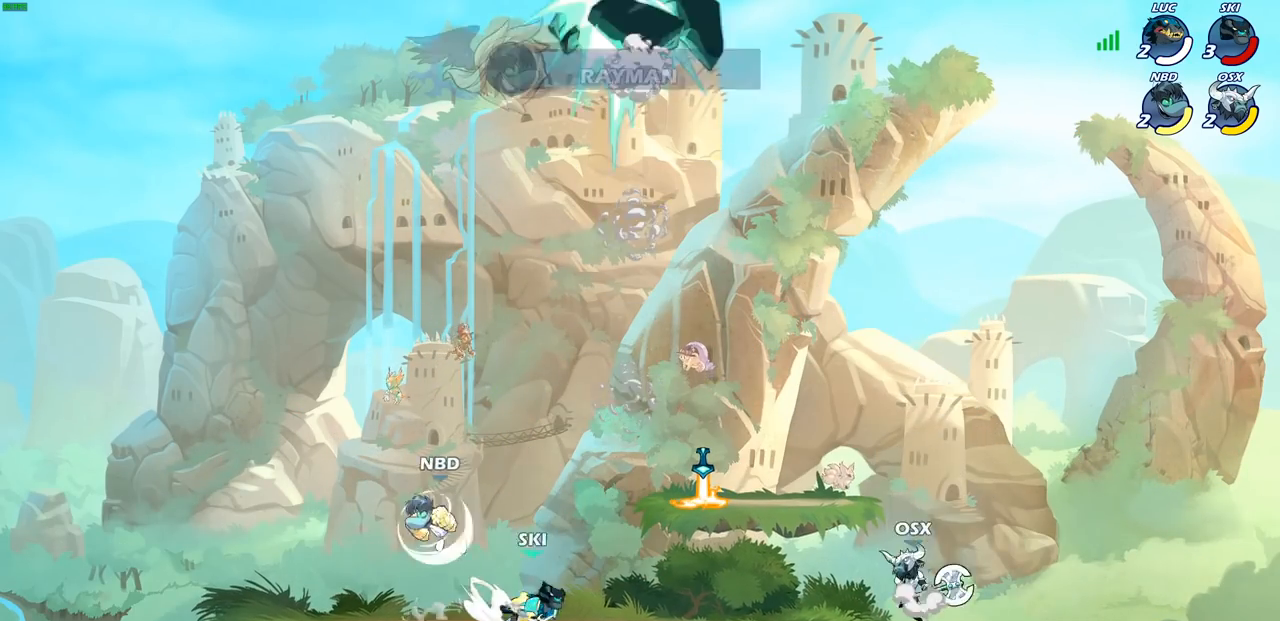
{"buttons": [], "left_stick": "center", "right_stick": "center", "events": [[133, "left_stick", "center"], [200, "left_stick", "right"], [267, "left_stick", "center"]]}
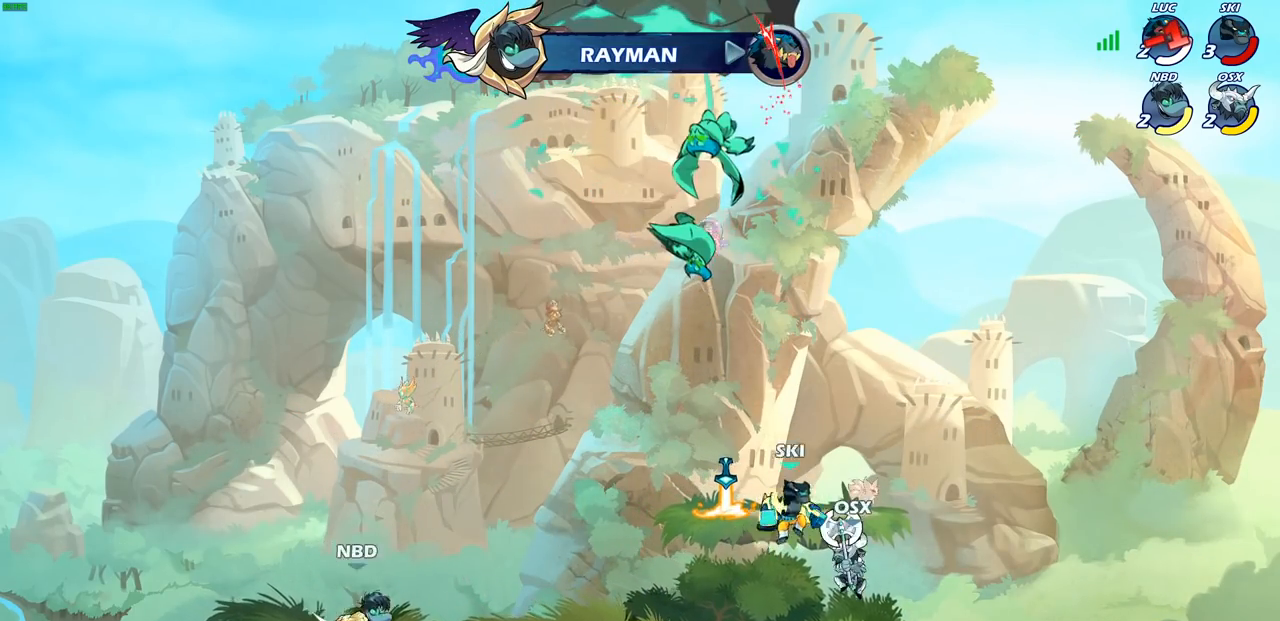
{"buttons": [], "left_stick": "center", "right_stick": "center", "events": []}
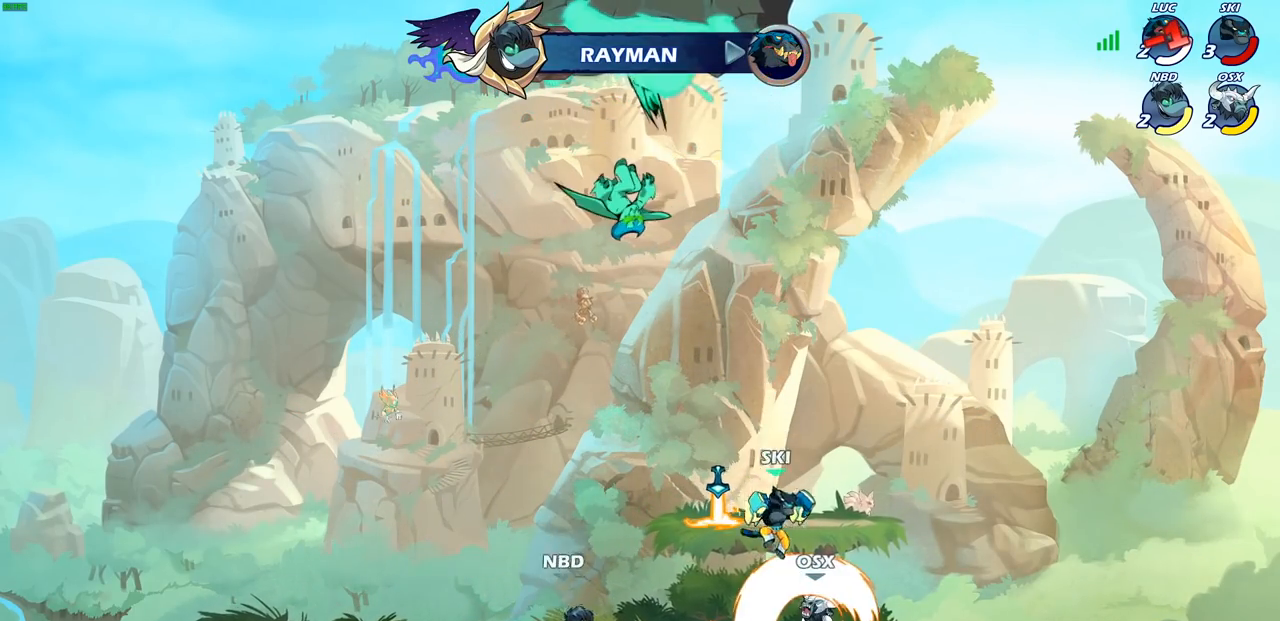
{"buttons": [], "left_stick": "center", "right_stick": "center", "events": []}
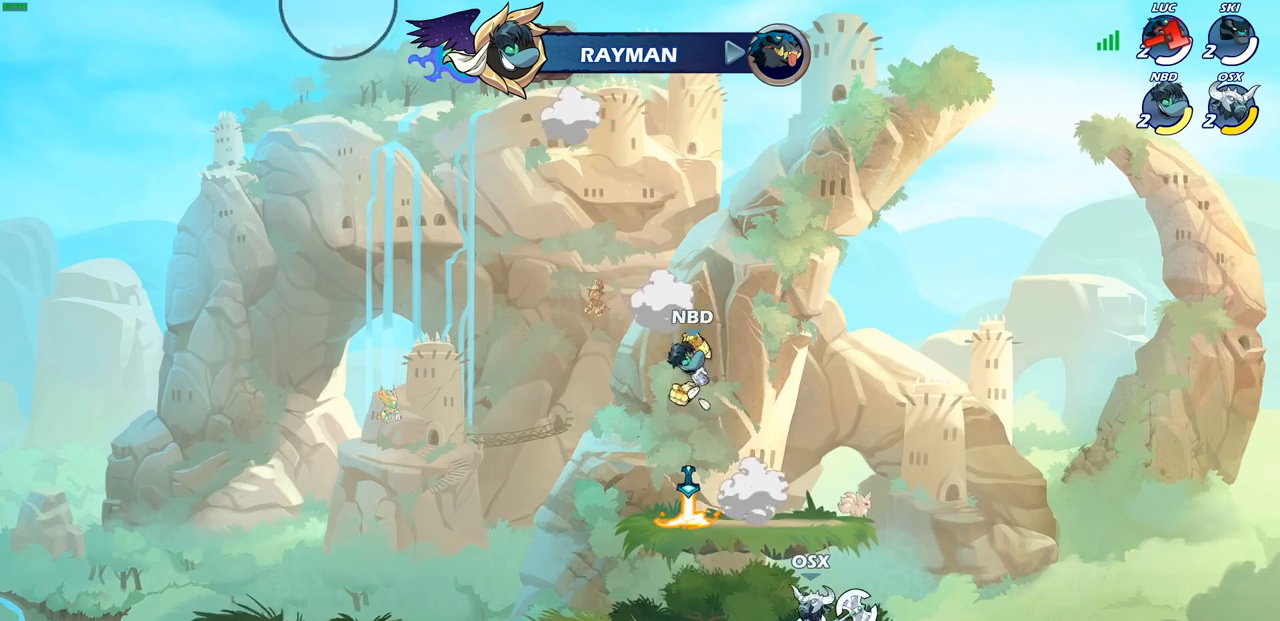
{"buttons": [], "left_stick": "center", "right_stick": "center", "events": []}
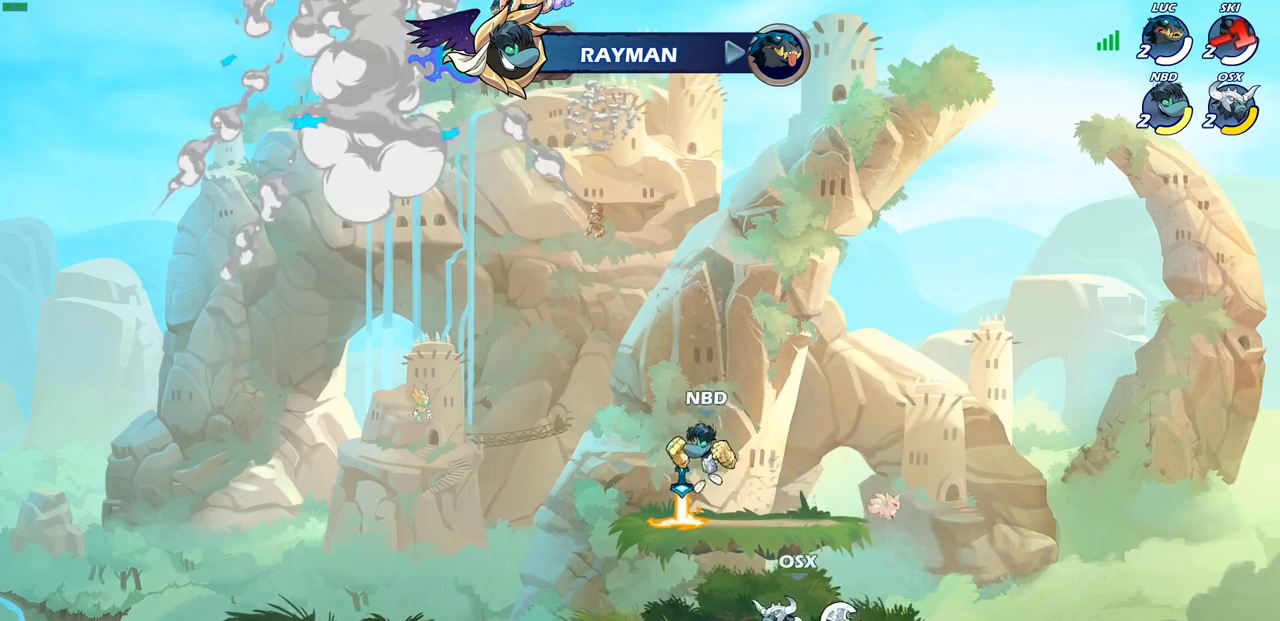
{"buttons": [], "left_stick": "center", "right_stick": "center", "events": []}
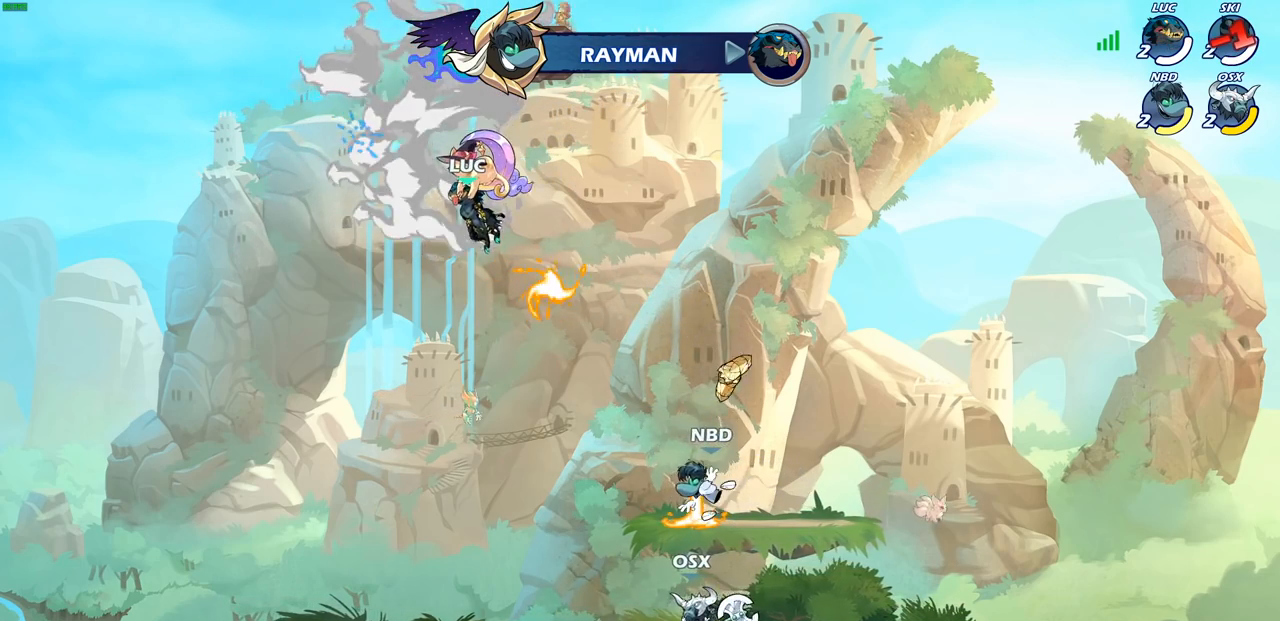
{"buttons": [], "left_stick": "center", "right_stick": "center", "events": []}
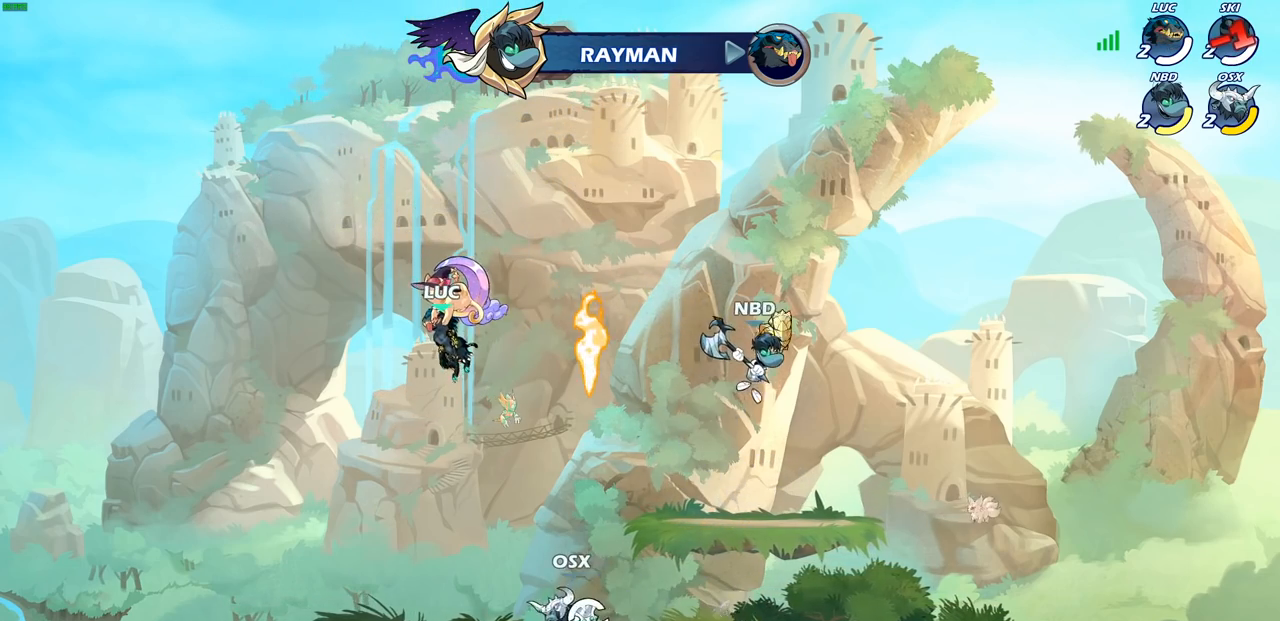
{"buttons": [], "left_stick": "center", "right_stick": "center", "events": []}
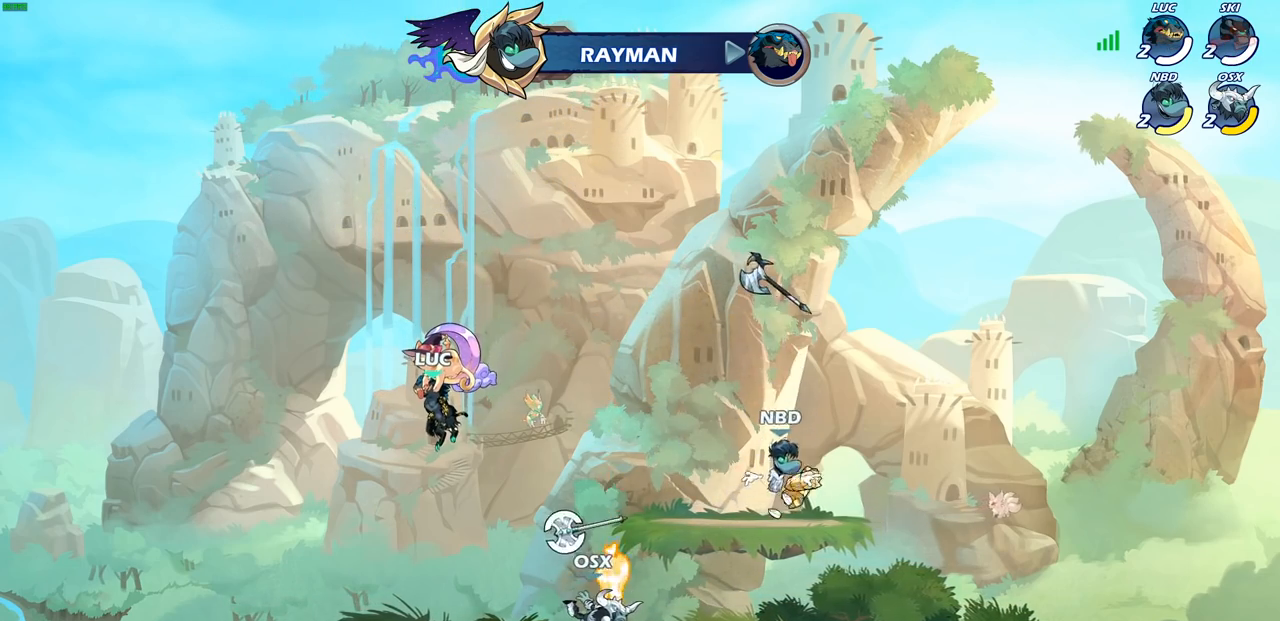
{"buttons": [], "left_stick": "center", "right_stick": "center", "events": []}
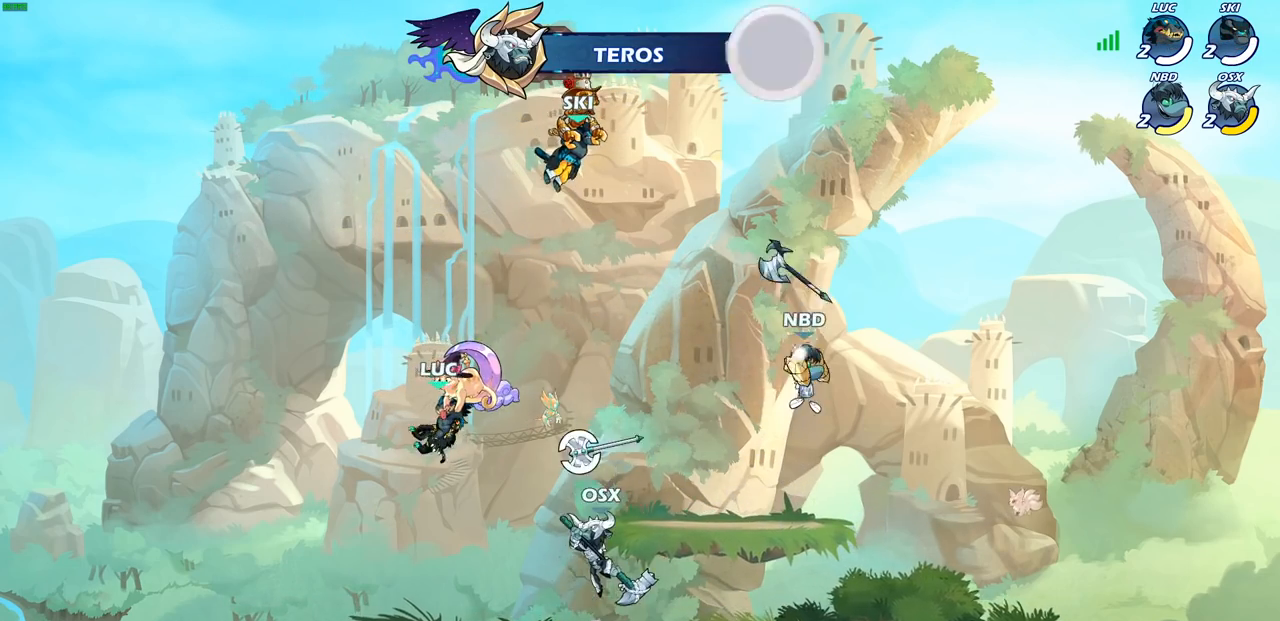
{"buttons": [], "left_stick": "center", "right_stick": "center", "events": []}
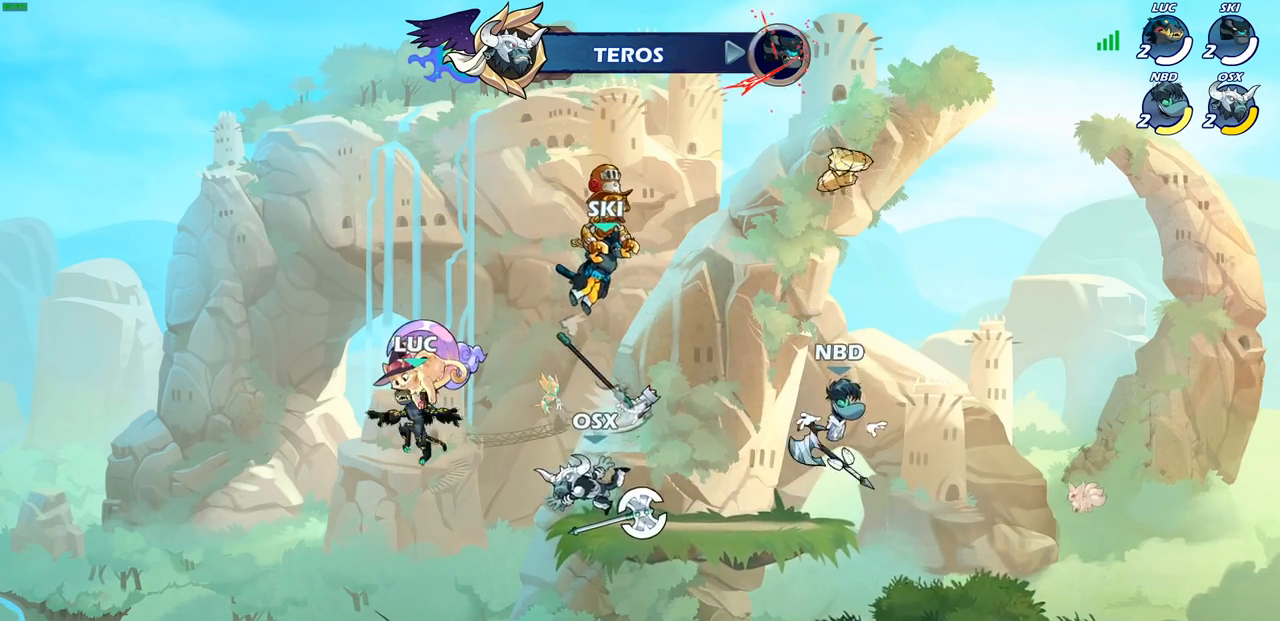
{"buttons": [], "left_stick": "right", "right_stick": "center", "events": [[250, "left_stick", "right"]]}
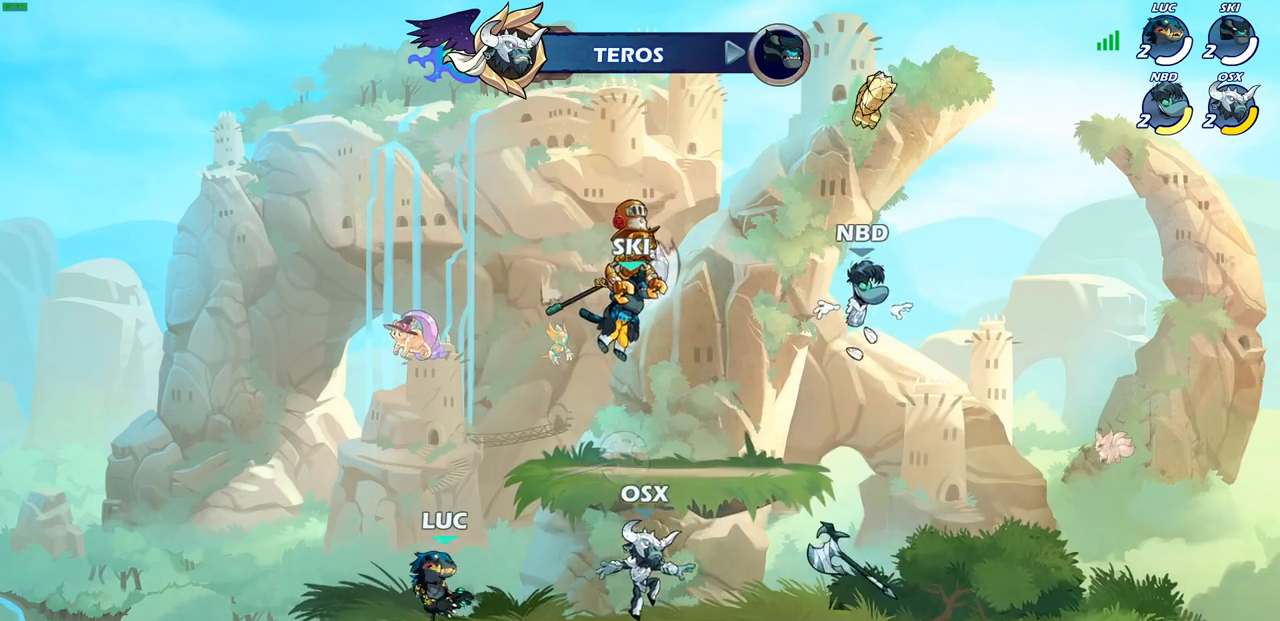
{"buttons": [], "left_stick": "center", "right_stick": "center", "events": [[217, "CROSS", "down"], [217, "R2", "down"], [283, "SQUARE", "down"], [283, "left_stick", "center"], [300, "CROSS", "up"], [350, "R2", "up"], [367, "SQUARE", "up"]]}
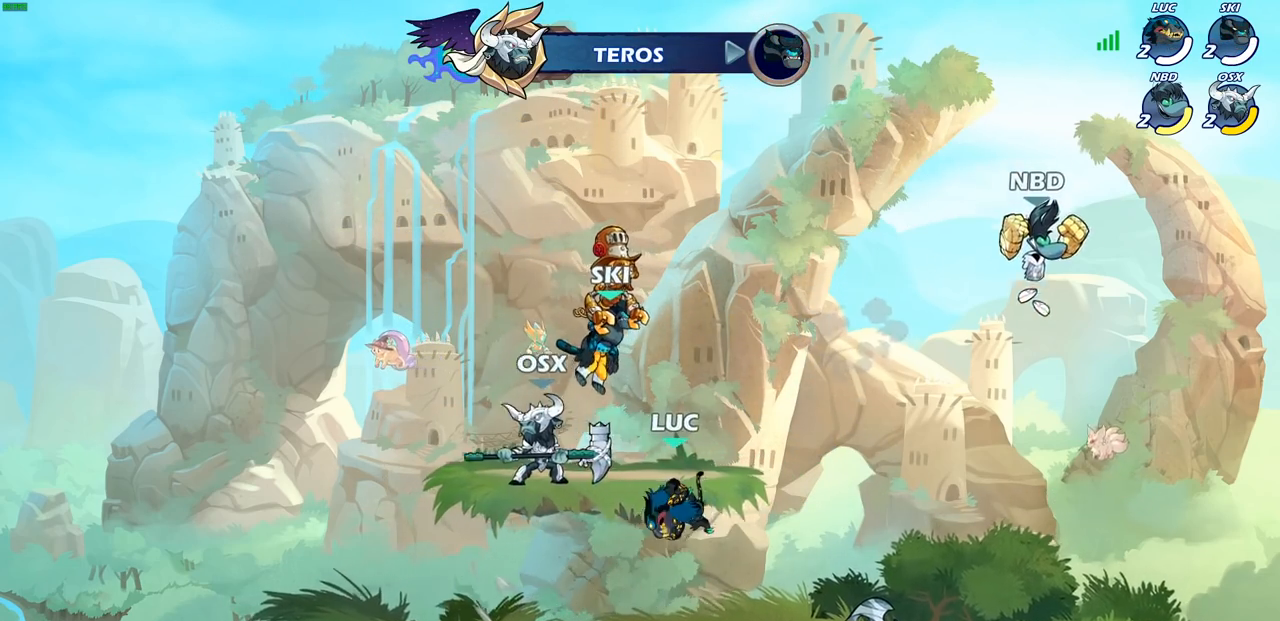
{"buttons": [], "left_stick": "right", "right_stick": "center", "events": [[100, "left_stick", "right"]]}
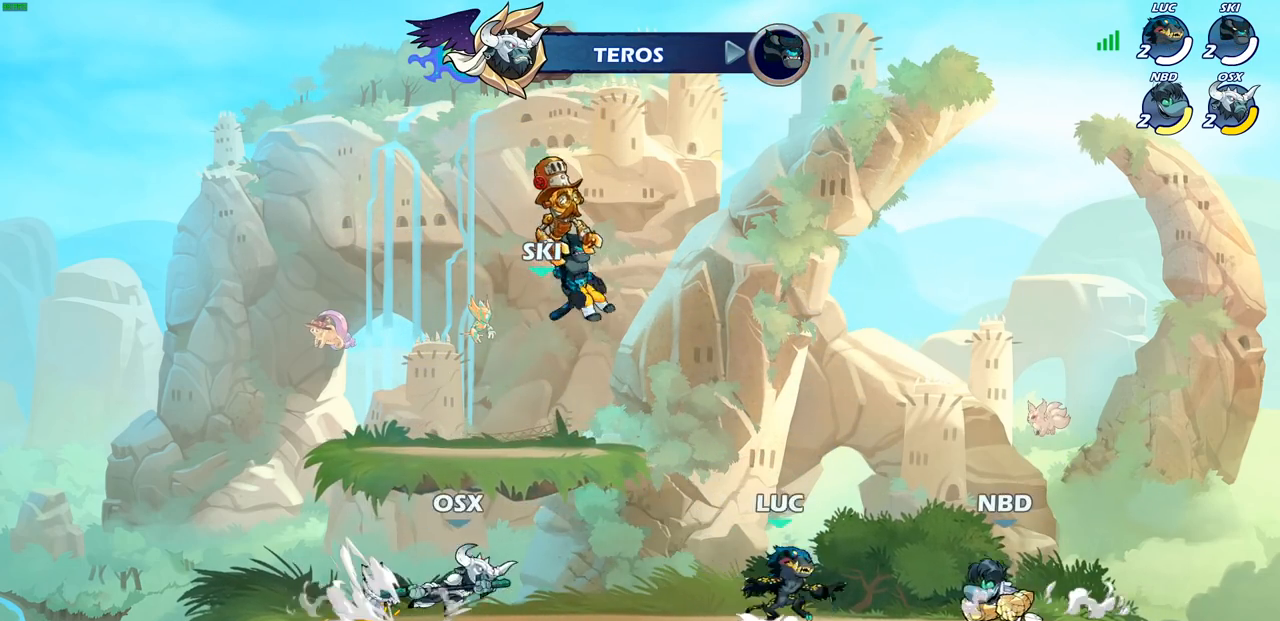
{"buttons": [], "left_stick": "right", "right_stick": "center", "events": [[17, "CROSS", "down"], [17, "R2", "down"], [67, "SQUARE", "down"], [67, "left_stick", "center"], [117, "CROSS", "up"], [117, "R2", "up"], [133, "SQUARE", "up"], [500, "left_stick", "right"]]}
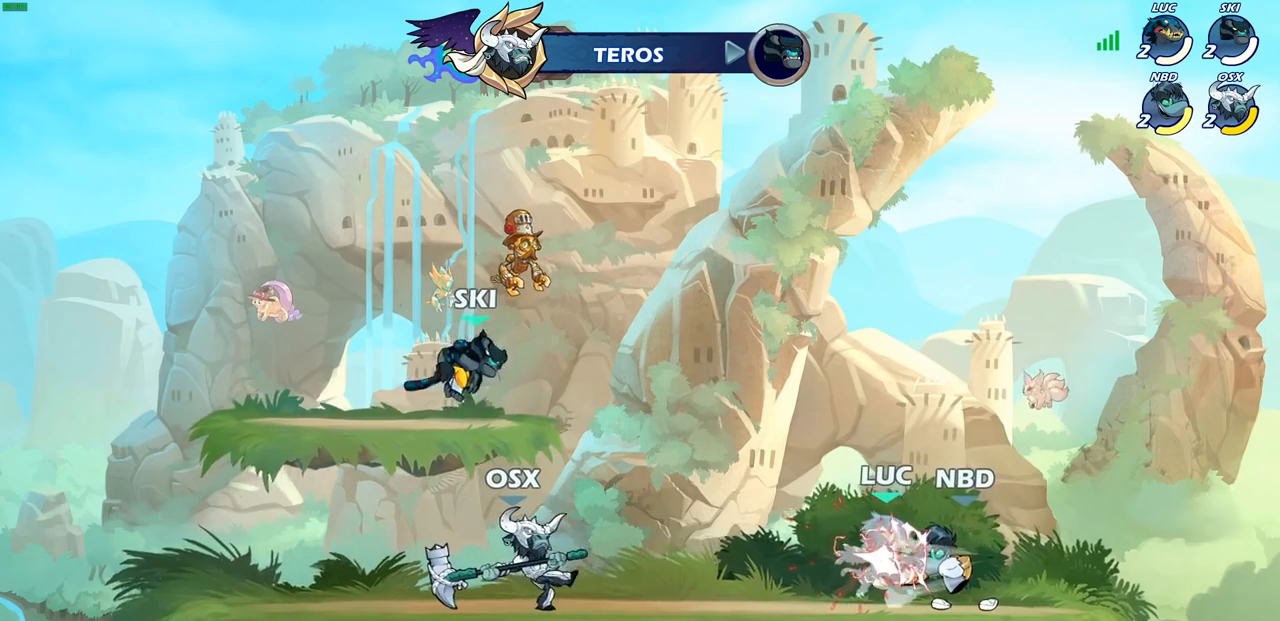
{"buttons": [], "left_stick": "up-left", "right_stick": "center", "events": [[133, "CROSS", "down"], [167, "left_stick", "up-left"], [183, "R2", "down"], [283, "CROSS", "up"], [283, "left_stick", "left"], [317, "R2", "up"], [367, "CROSS", "down"], [383, "R2", "down"], [400, "left_stick", "up-left"], [483, "CROSS", "up"], [500, "R2", "up"]]}
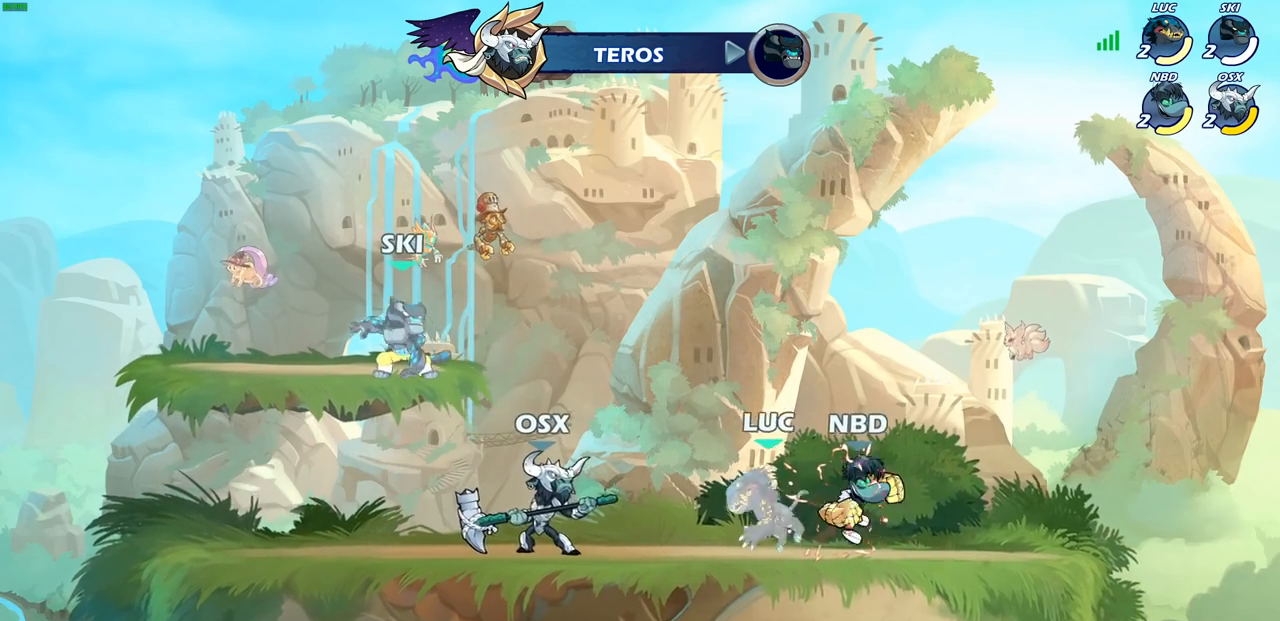
{"buttons": ["CROSS", "R2"], "left_stick": "up-right", "right_stick": "center", "events": [[50, "CROSS", "down"], [67, "R2", "down"], [150, "CROSS", "up"], [183, "R2", "up"], [183, "left_stick", "up-right"], [233, "CROSS", "down"], [233, "R2", "down"], [350, "CROSS", "up"], [367, "R2", "up"], [417, "CROSS", "down"], [417, "R2", "down"]]}
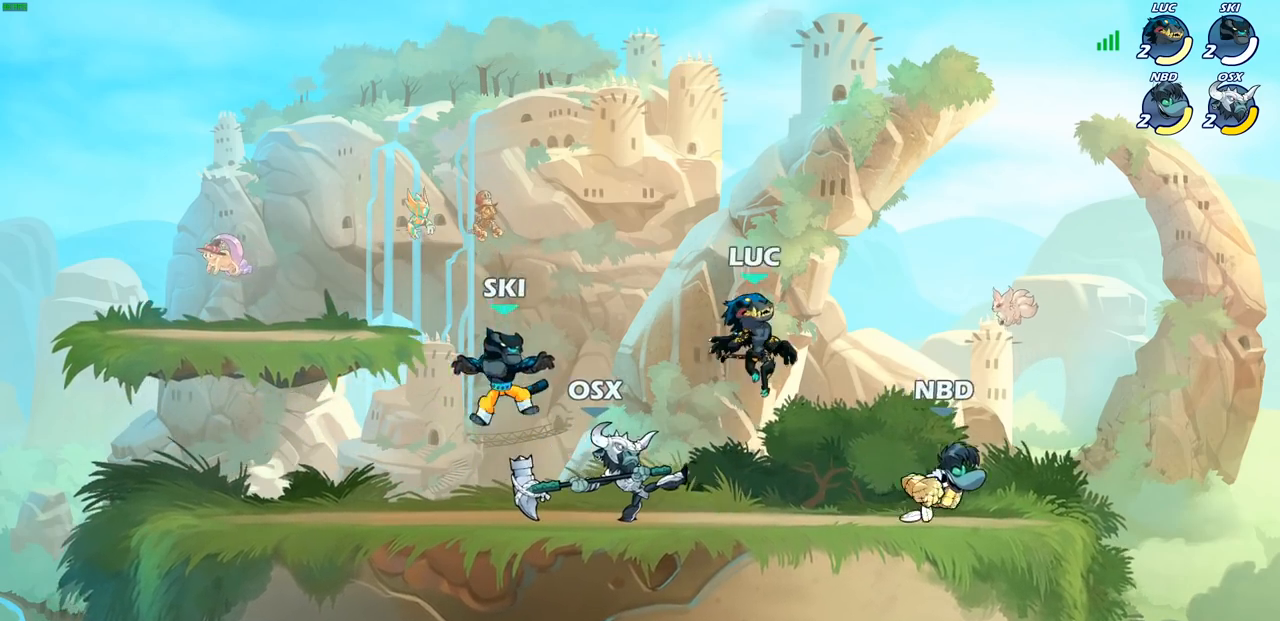
{"buttons": [], "left_stick": "center", "right_stick": "center", "events": [[50, "CROSS", "up"], [67, "R2", "up"], [133, "CROSS", "down"], [167, "CROSS", "up"], [233, "left_stick", "down"], [267, "SQUARE", "down"], [367, "SQUARE", "up"], [383, "left_stick", "center"]]}